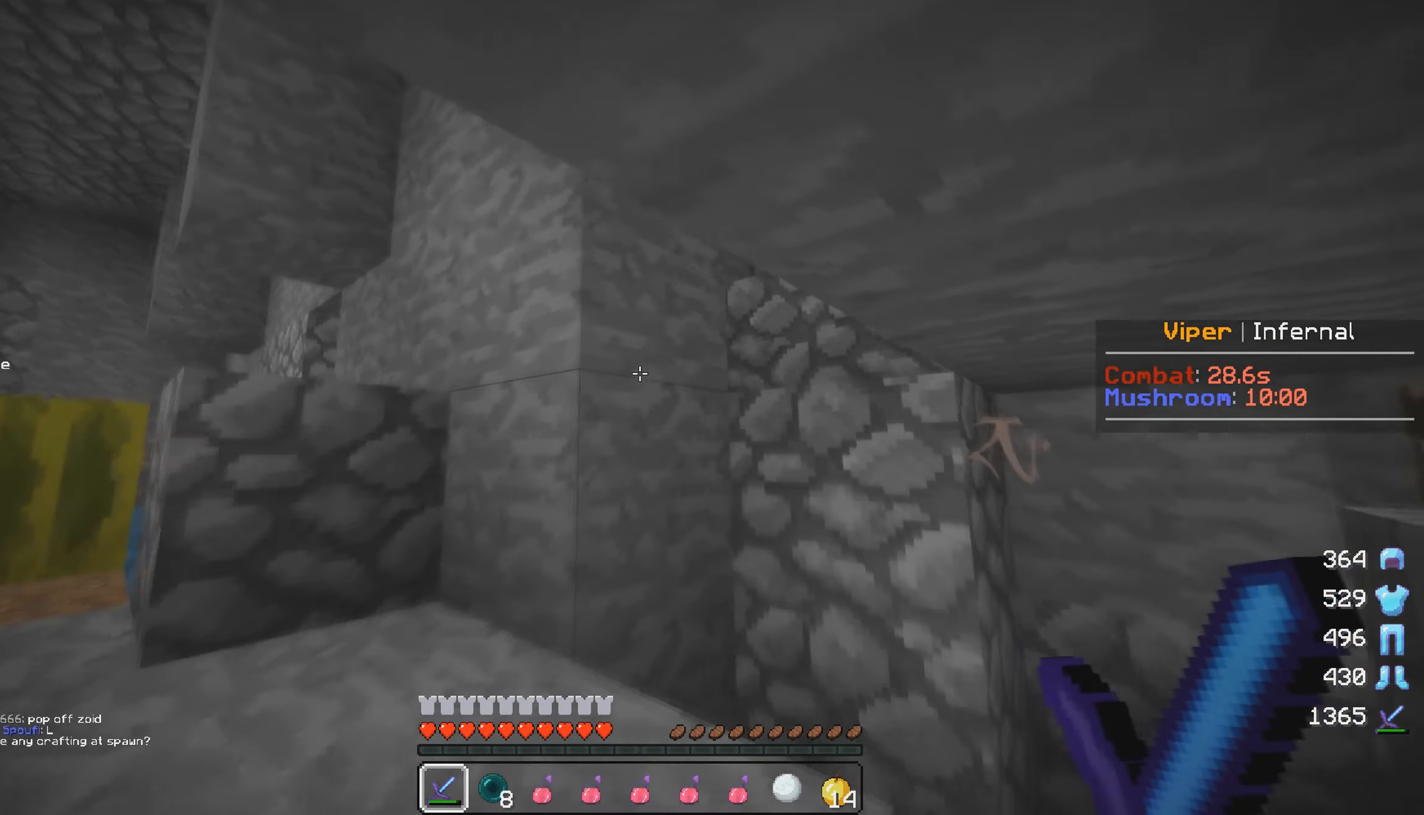
Gameplay with keyboard and mouse; each line is a JSON object with the keys and mouse buttons held at the frame after it. "events" lists presses ("down") and releases ("up") of "a", "d", "s", "w", "mouse_left" and "mouse_right" between this image and that frame as [ms after this image, input, new state], when the widget could be followed in between. "mouse_left", "mouse_right" = the "left", "right" buttons of the "mouse" list. No other keys are recorded. Fast repeated clicks can show as one long hold. Mouse movement is not recorded.
{"keys": ["a", "s"], "mouse": [], "events": [[100, "a", "up"], [200, "a", "down"], [300, "w", "up"], [433, "s", "down"]]}
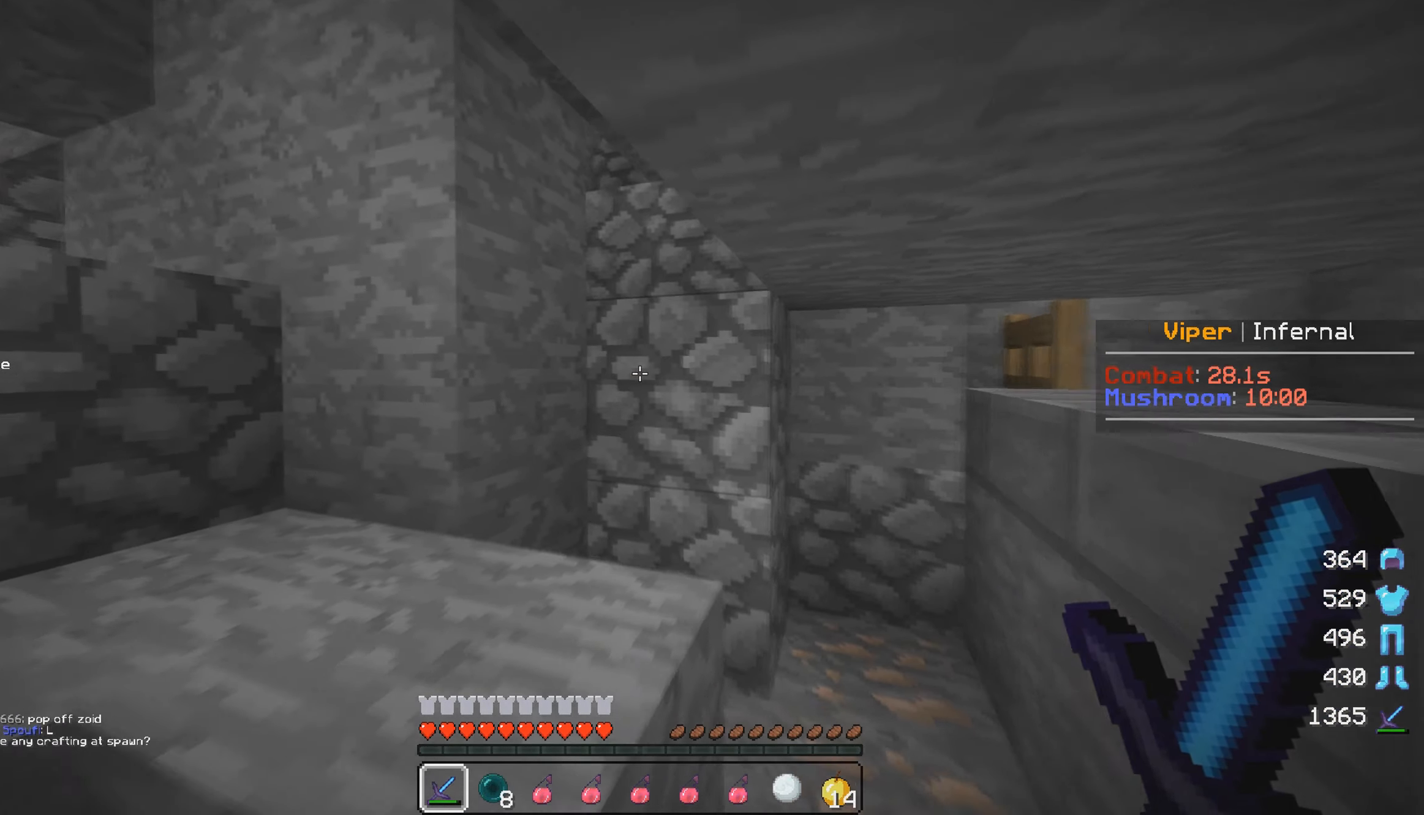
{"keys": ["d", "w"], "mouse": [], "events": [[16, "s", "up"], [83, "w", "down"], [300, "a", "up"], [316, "d", "down"]]}
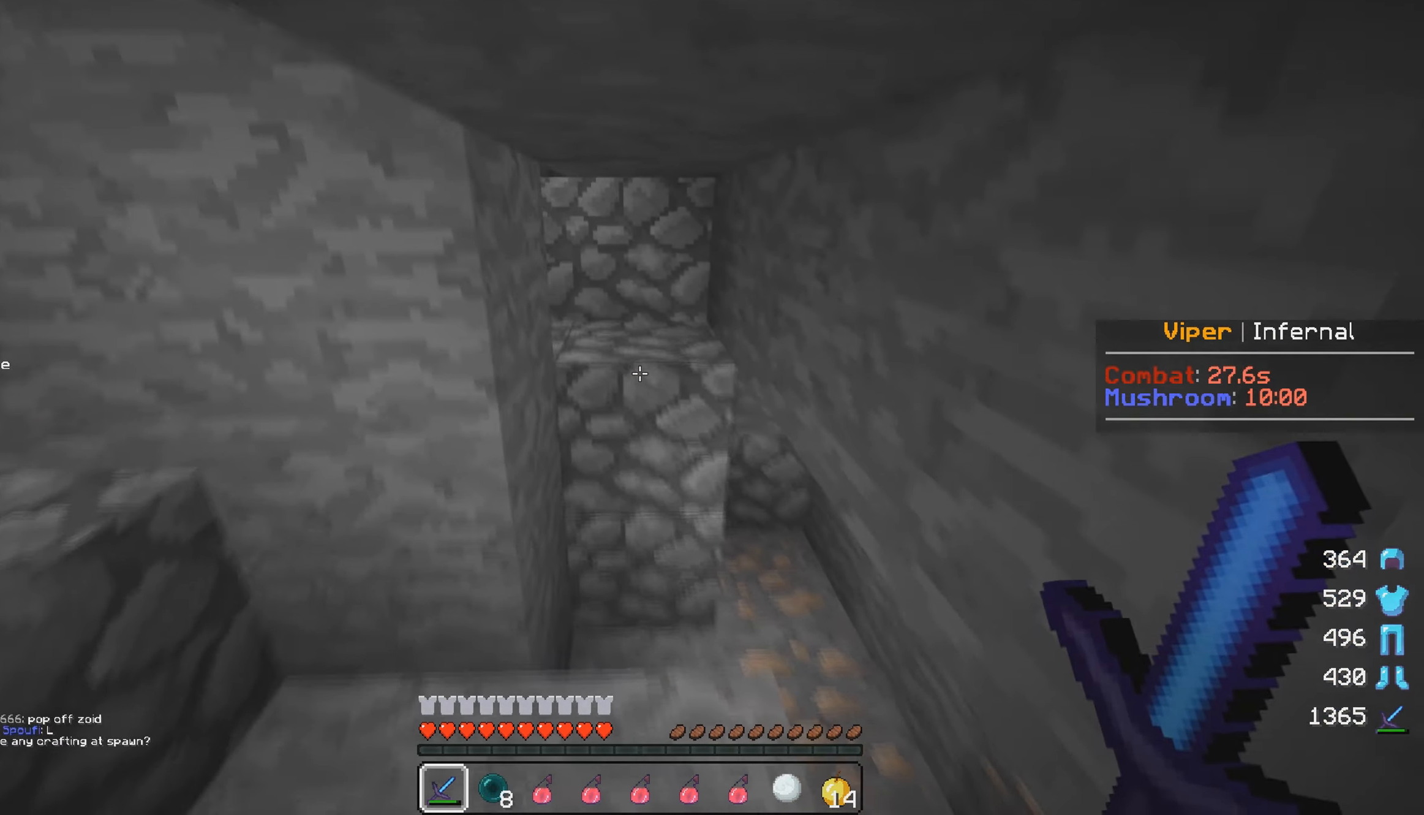
{"keys": ["a"], "mouse": [], "events": [[83, "d", "up"], [250, "d", "down"], [483, "a", "down"], [500, "d", "up"], [500, "w", "up"]]}
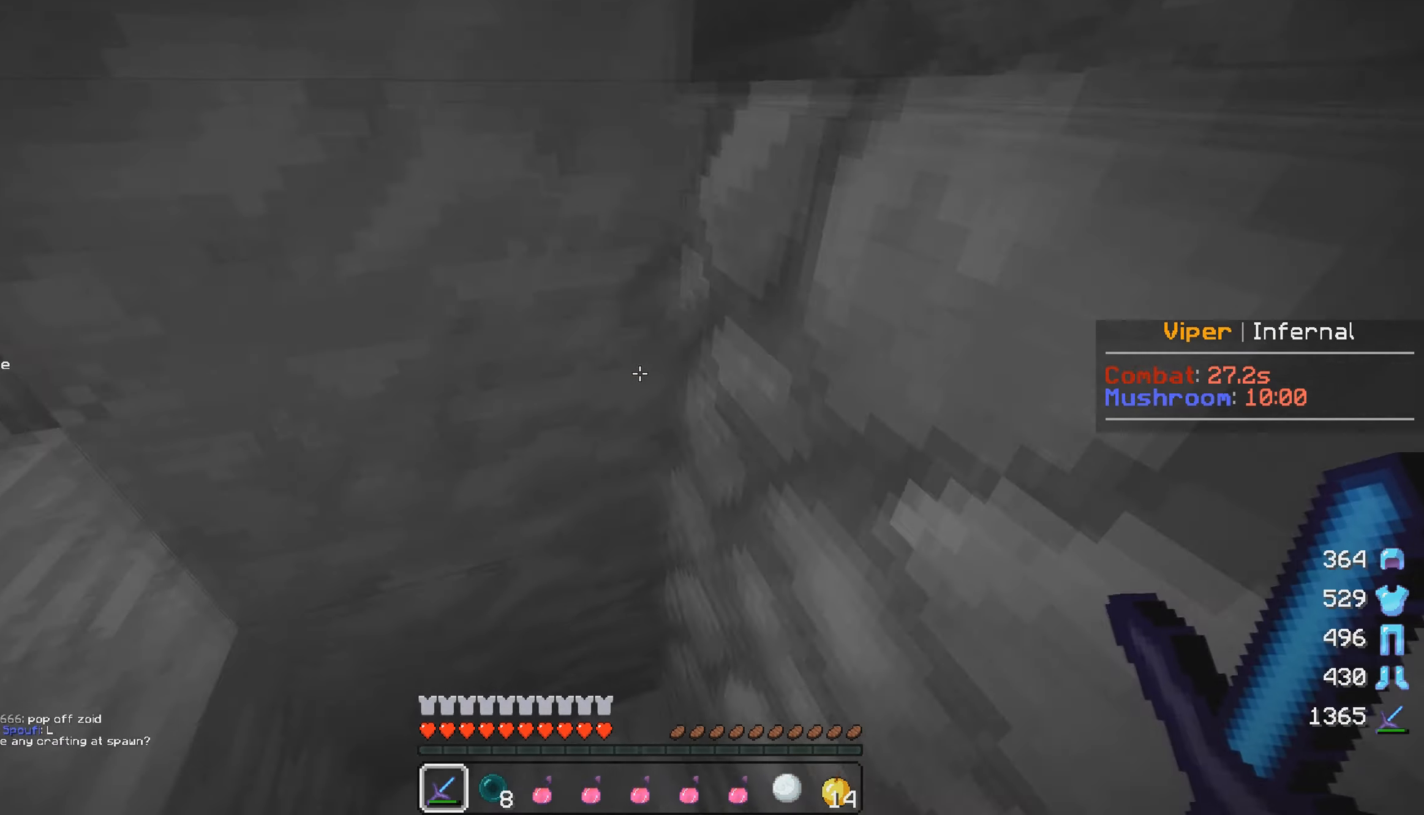
{"keys": ["a", "w"], "mouse": [], "events": [[133, "w", "down"]]}
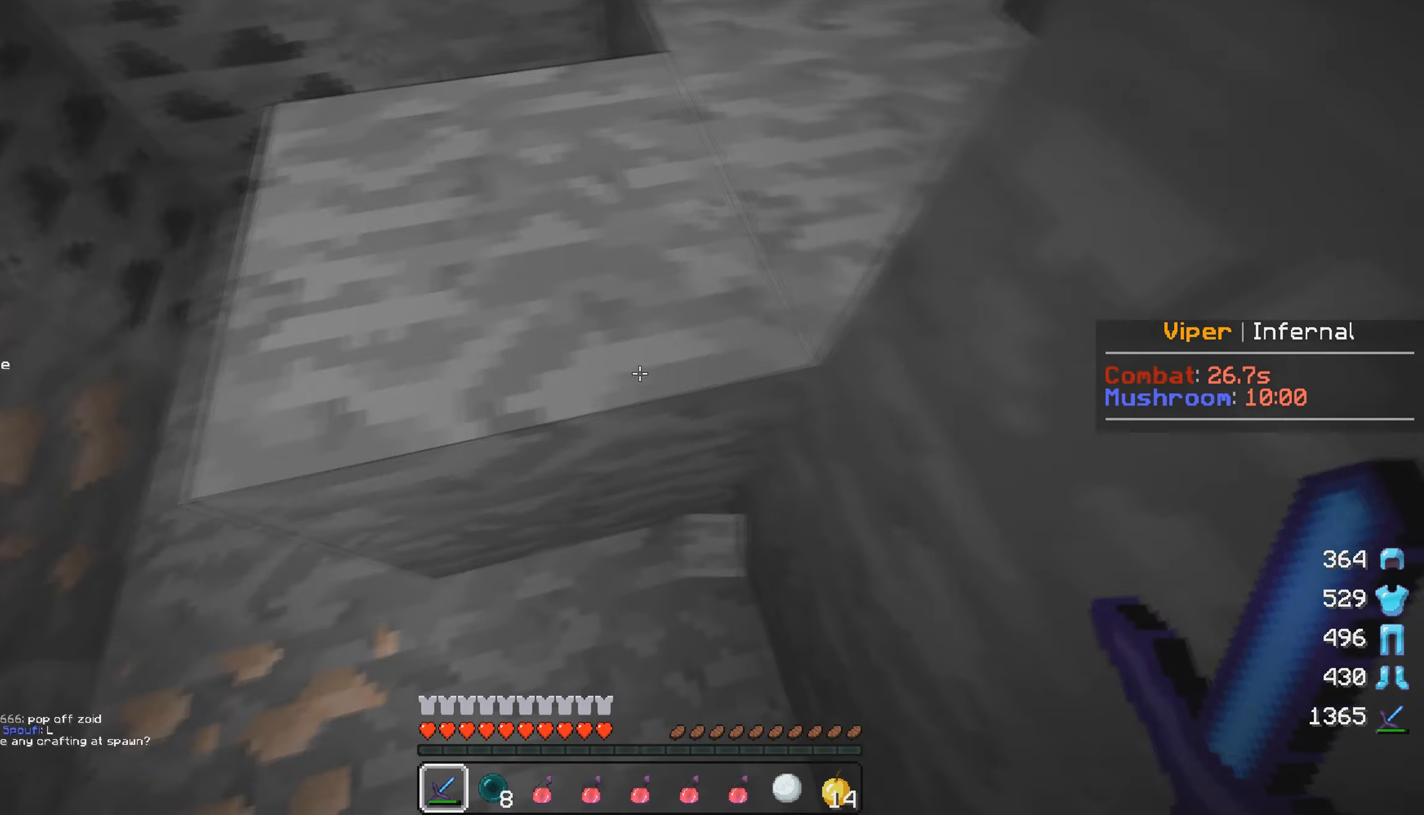
{"keys": ["w"], "mouse": [], "events": [[133, "a", "up"]]}
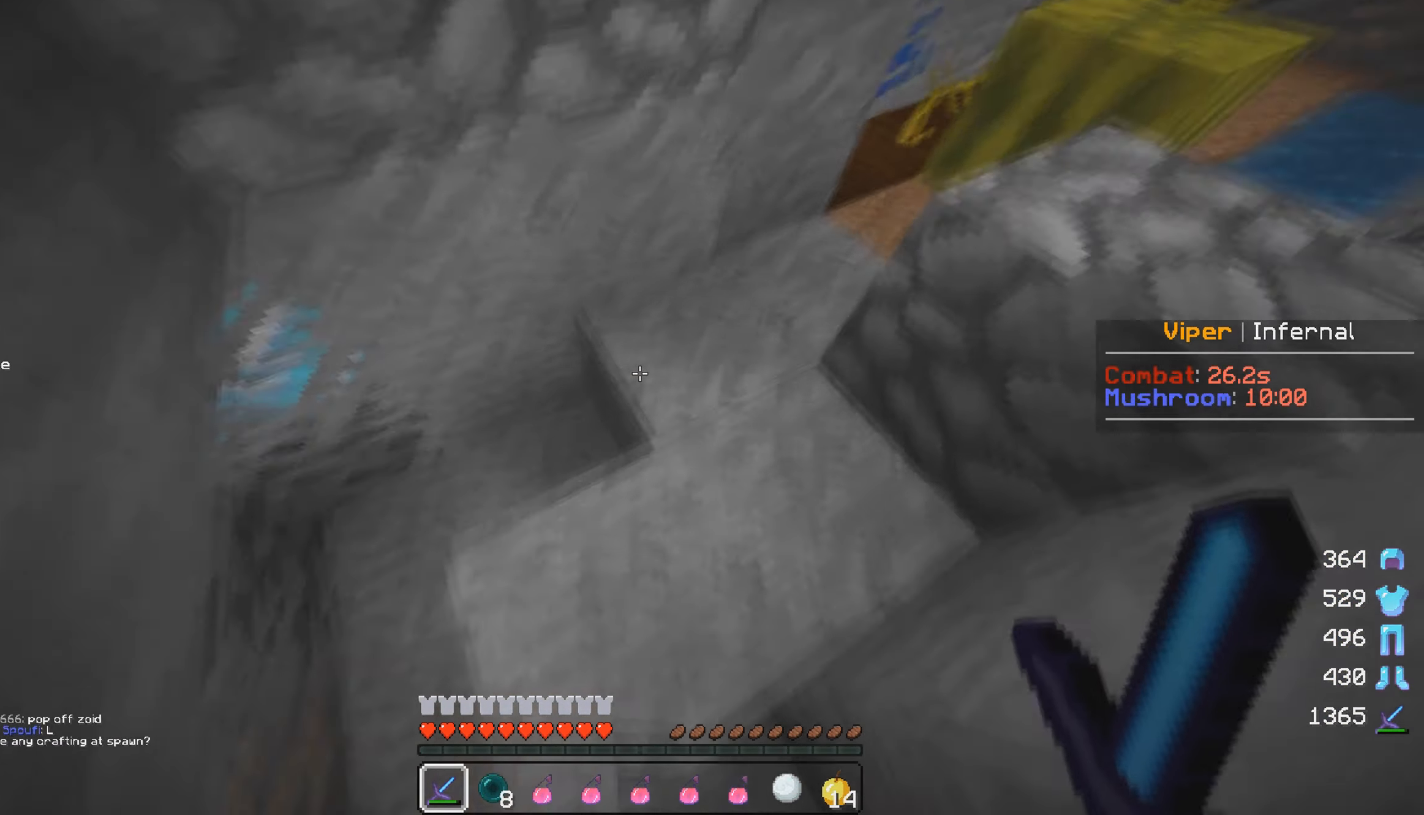
{"keys": ["a"], "mouse": [], "events": [[383, "a", "down"], [450, "w", "up"]]}
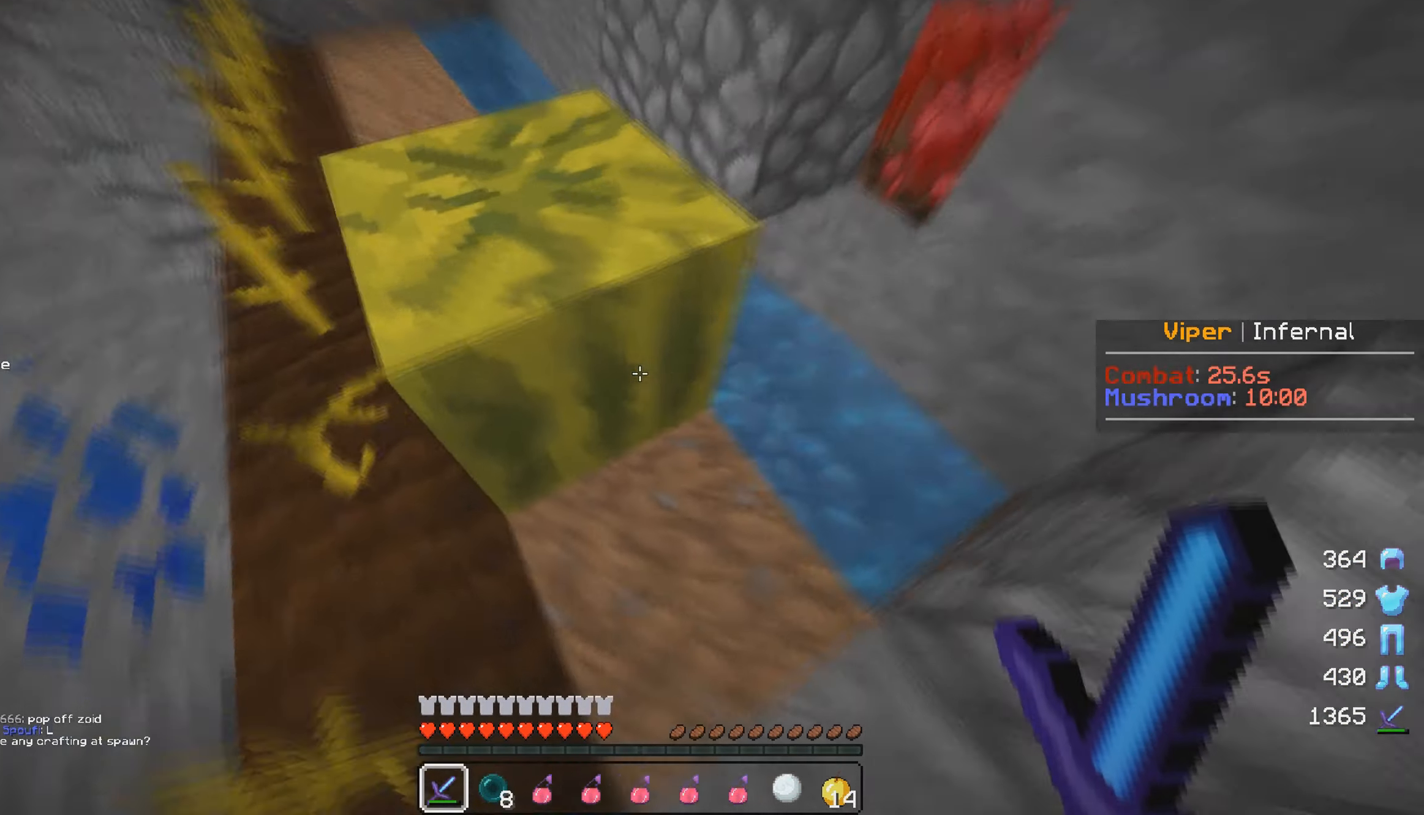
{"keys": ["a", "w"], "mouse": [], "events": [[216, "a", "up"], [266, "w", "down"], [450, "a", "down"]]}
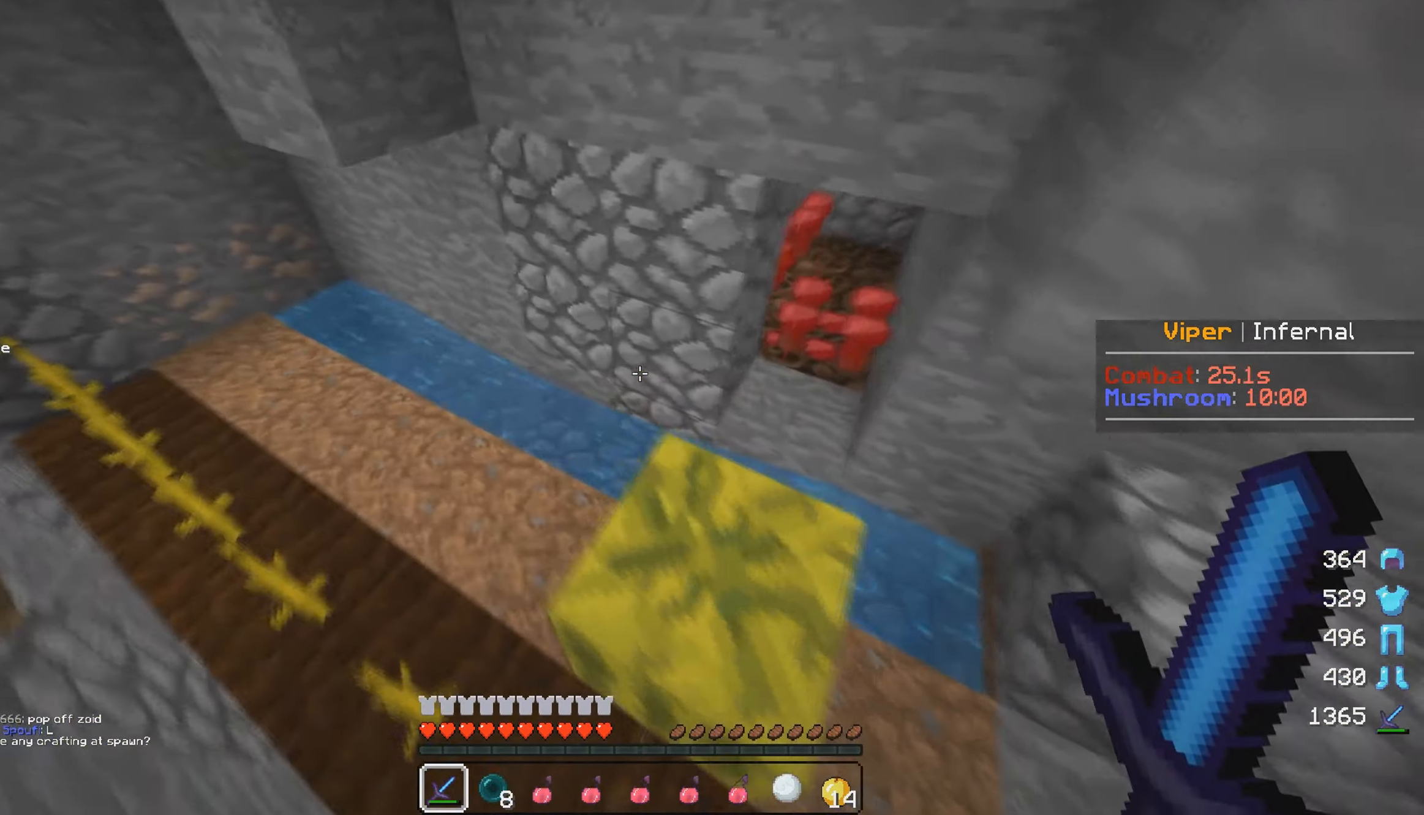
{"keys": ["w"], "mouse": [], "events": [[483, "a", "up"]]}
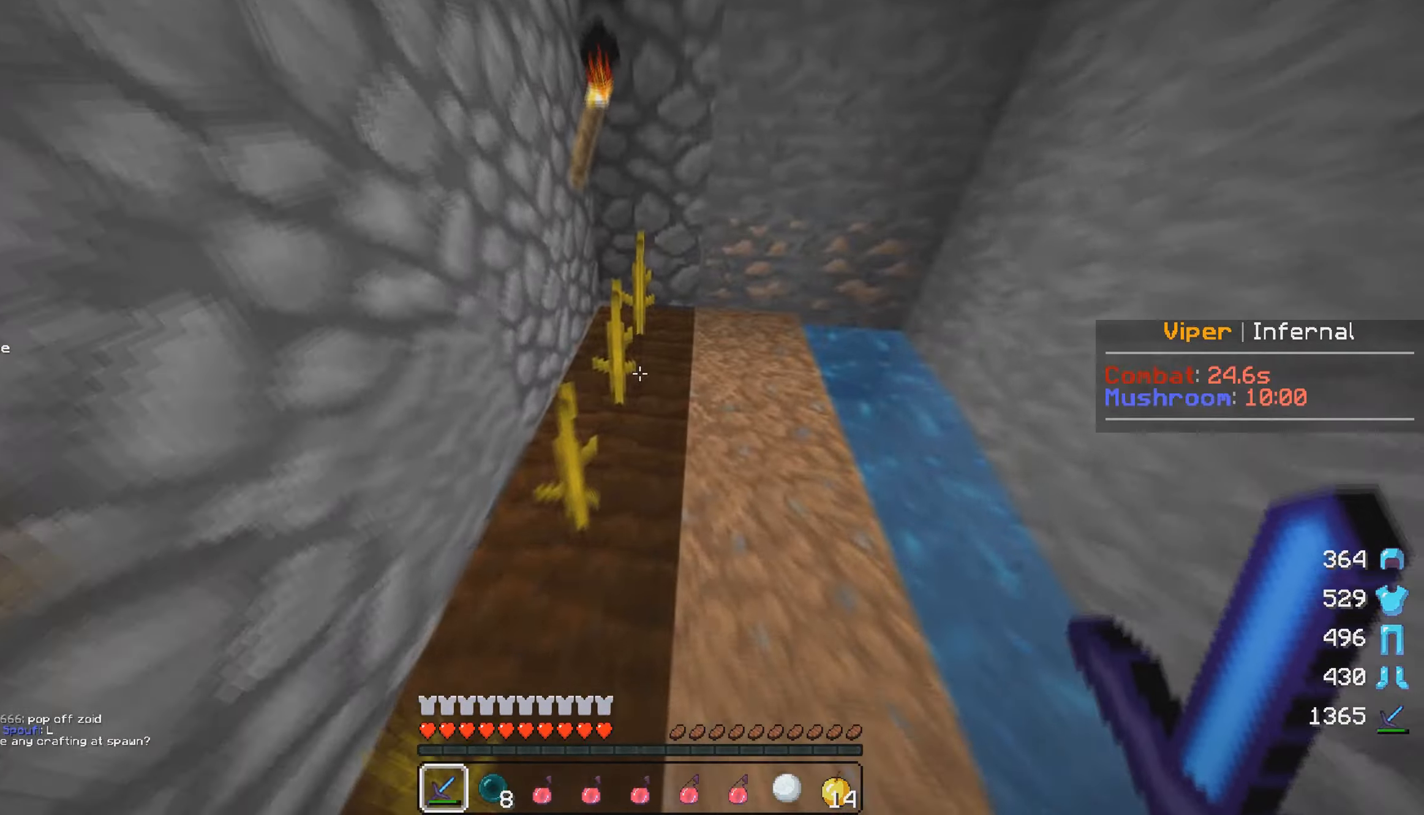
{"keys": ["w"], "mouse": [], "events": [[200, "a", "down"], [417, "a", "up"]]}
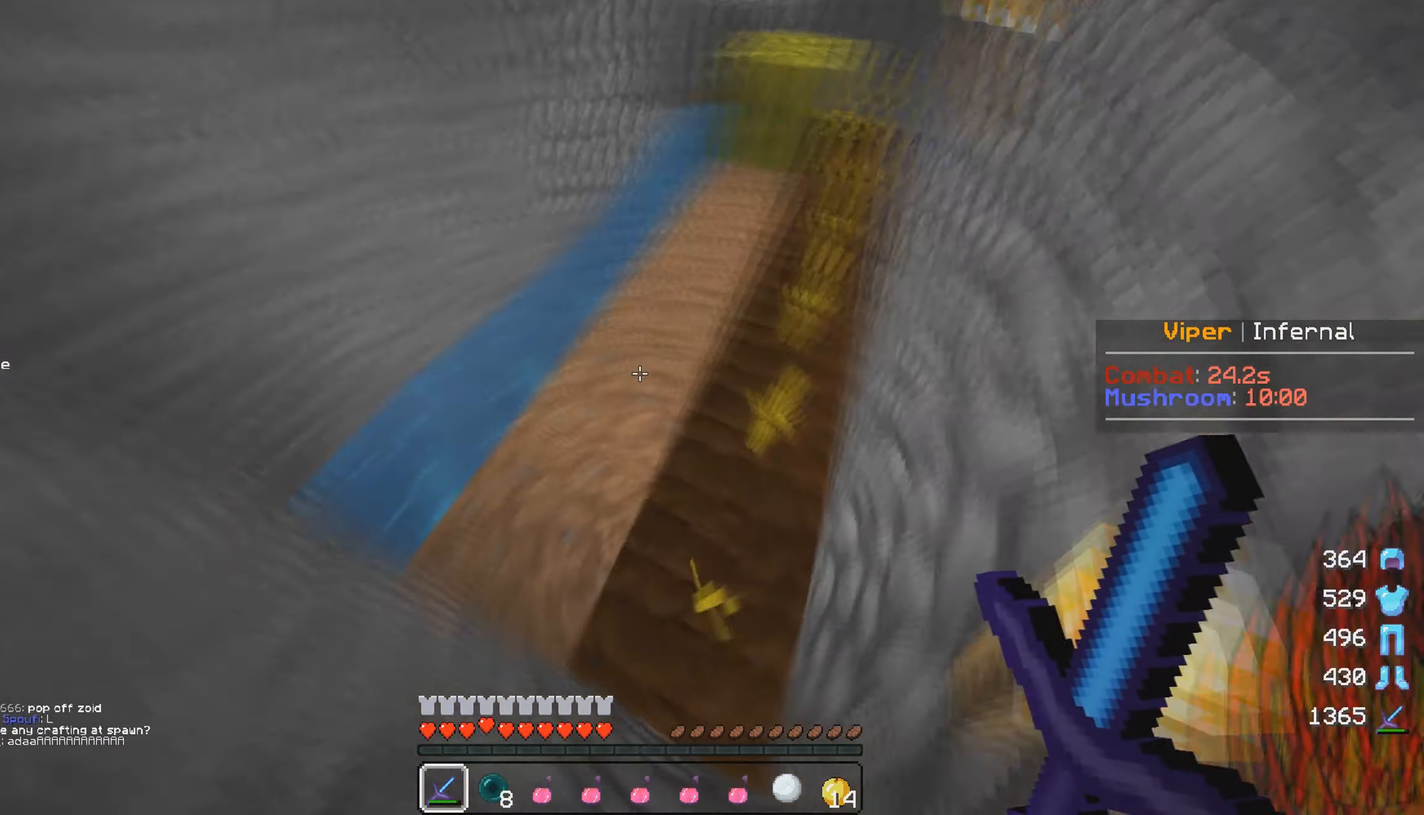
{"keys": ["w"], "mouse": [], "events": [[283, "a", "down"], [417, "a", "up"]]}
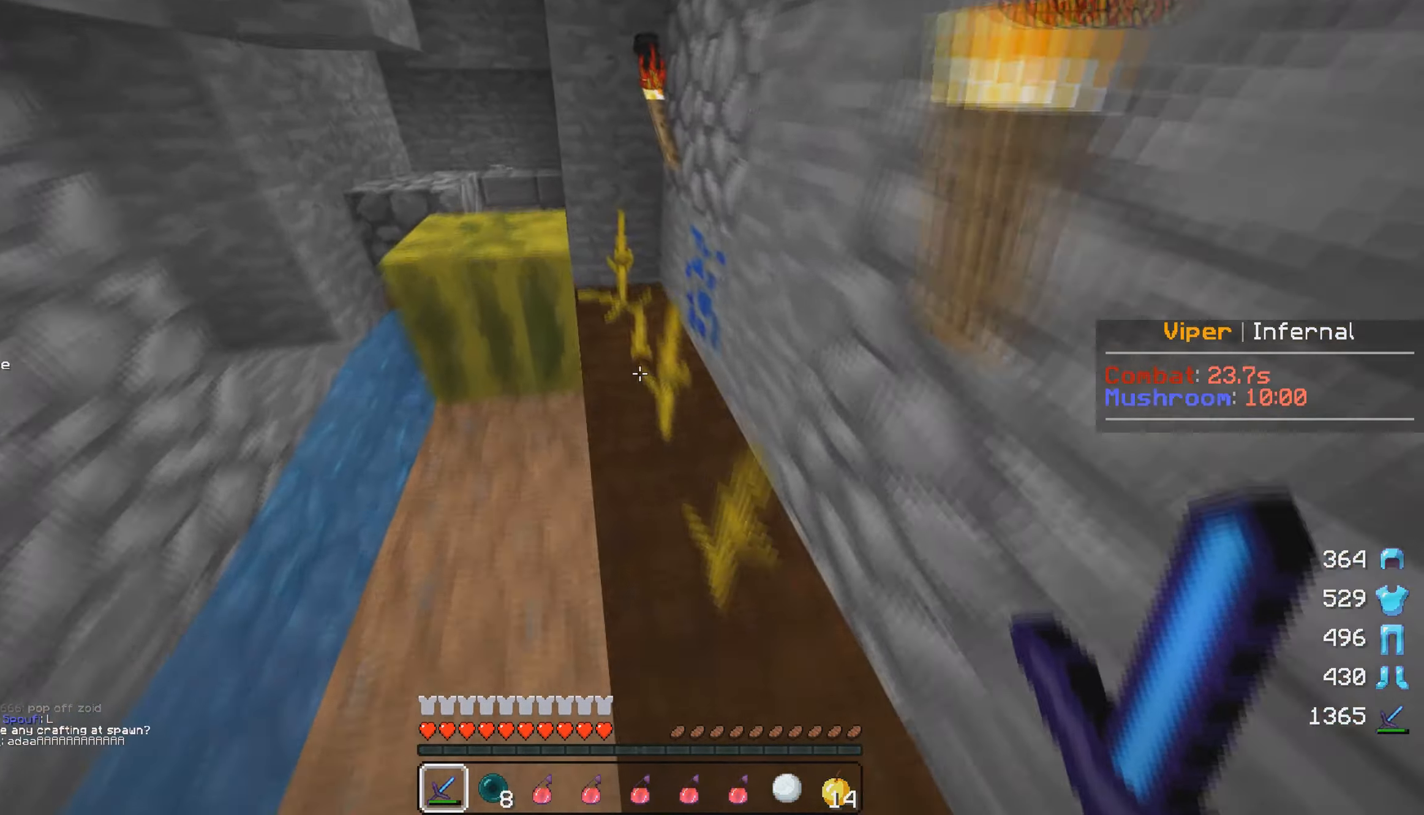
{"keys": ["a", "w"], "mouse": [], "events": [[183, "a", "down"]]}
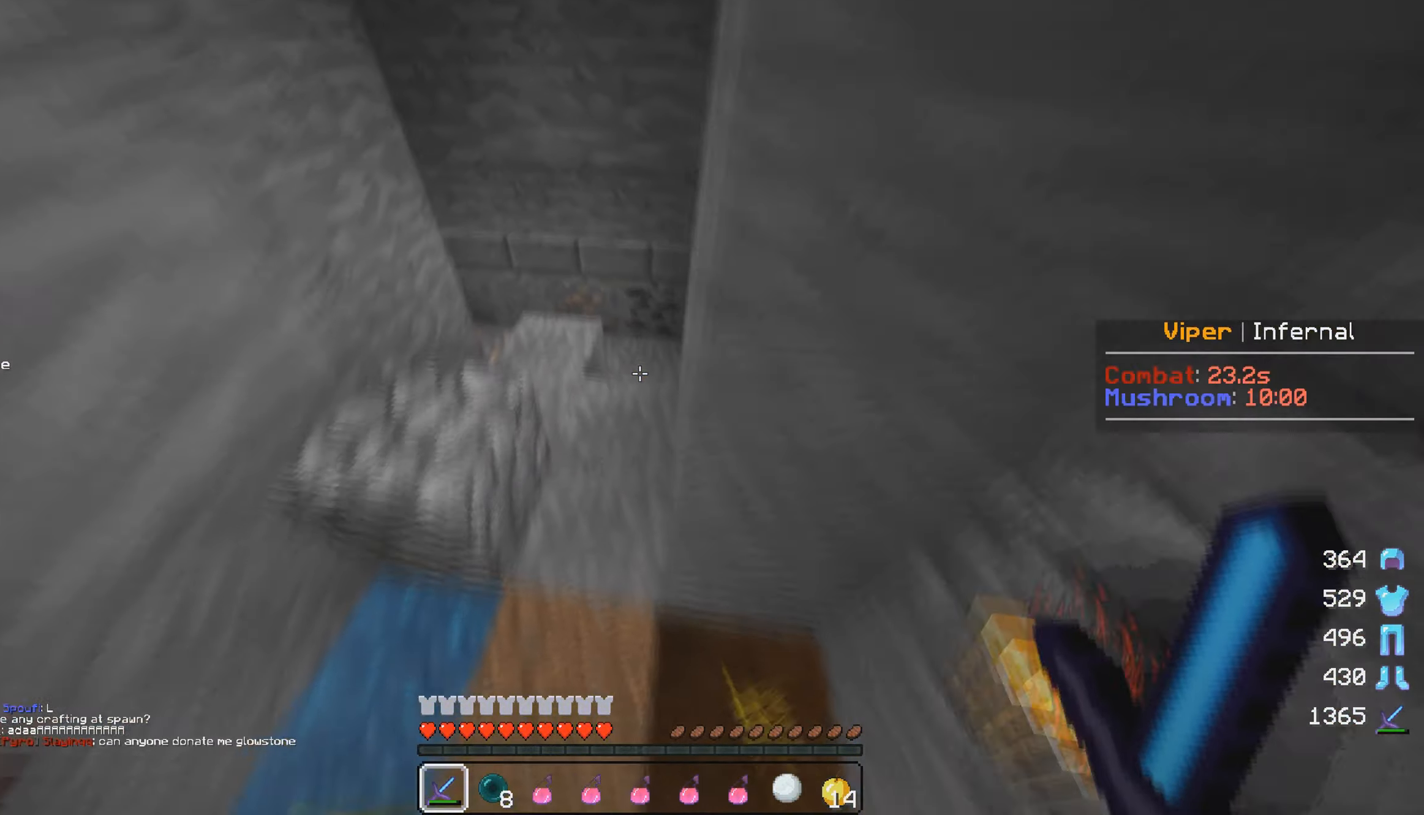
{"keys": ["d", "w"], "mouse": [], "events": [[100, "a", "up"], [267, "d", "down"]]}
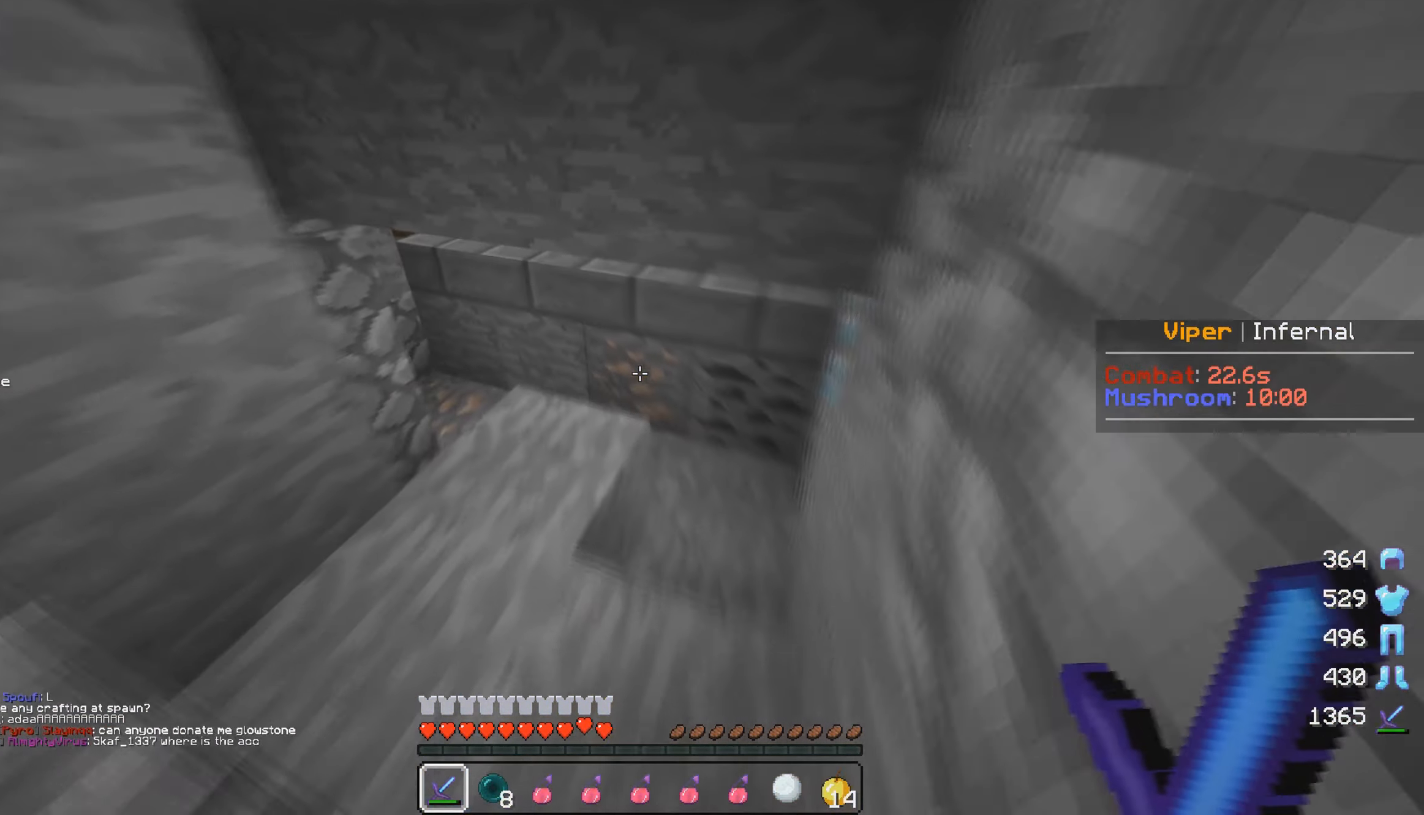
{"keys": ["d", "w"], "mouse": [], "events": []}
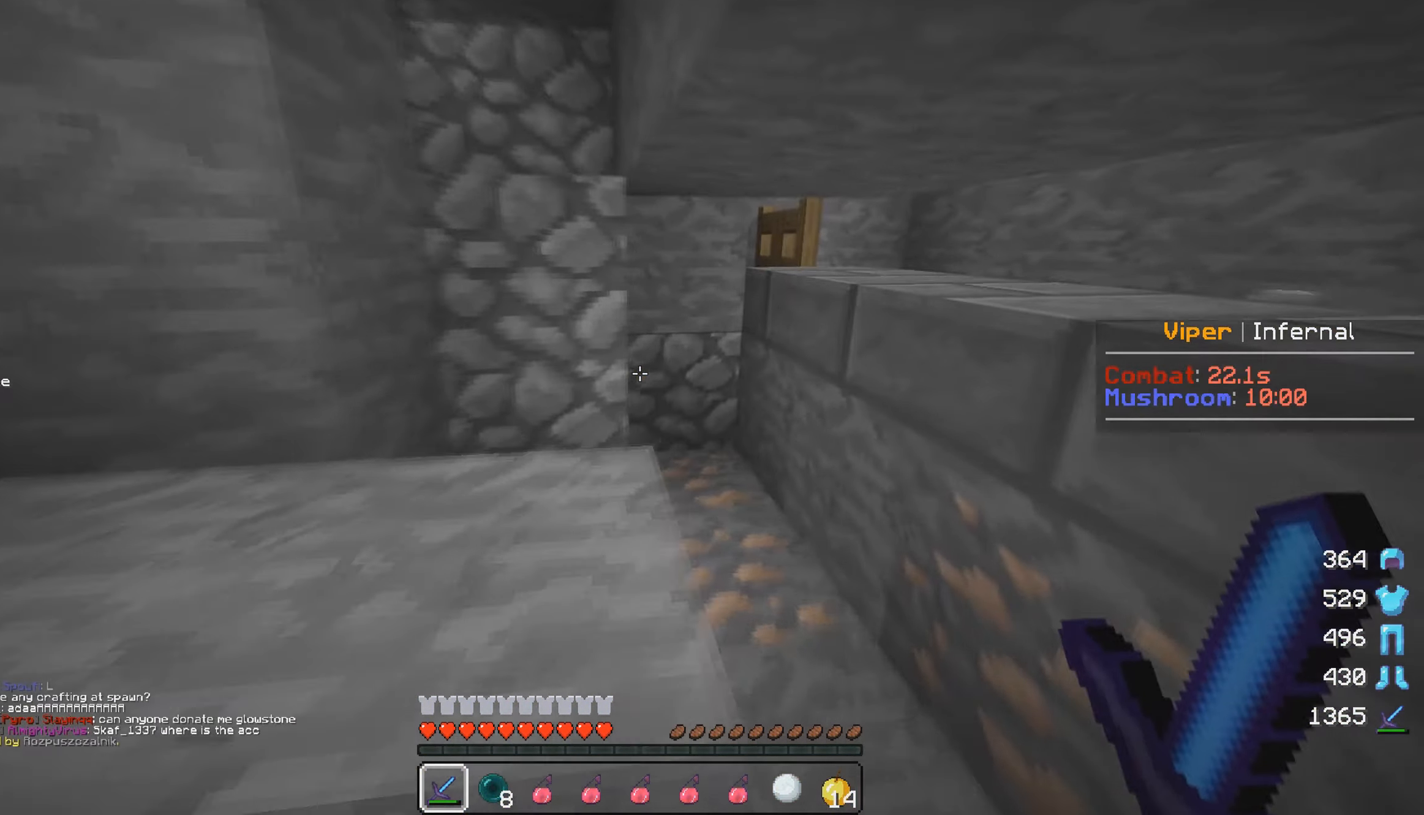
{"keys": ["w"], "mouse": [], "events": [[367, "d", "up"]]}
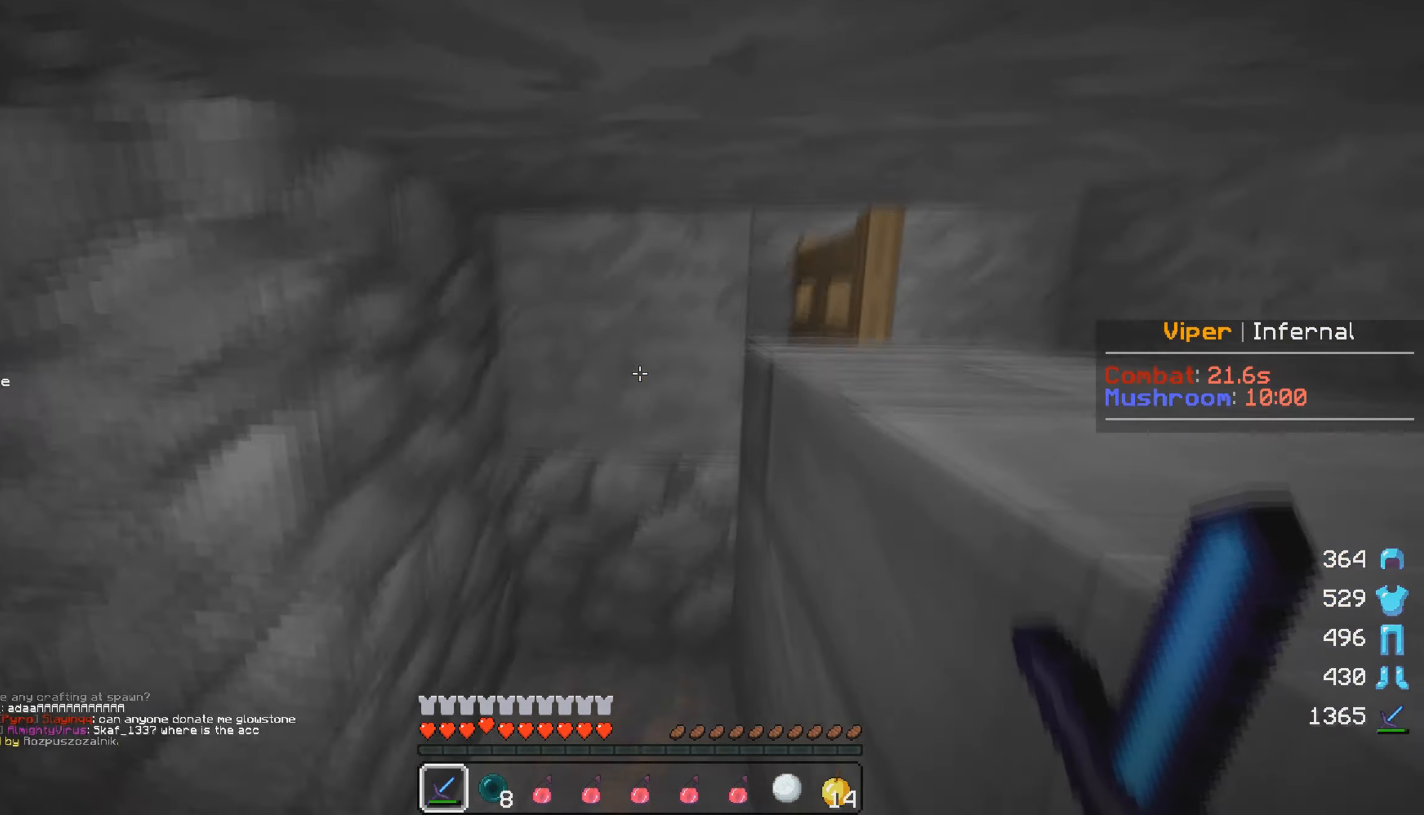
{"keys": ["a"], "mouse": [], "events": [[133, "a", "down"], [150, "w", "up"]]}
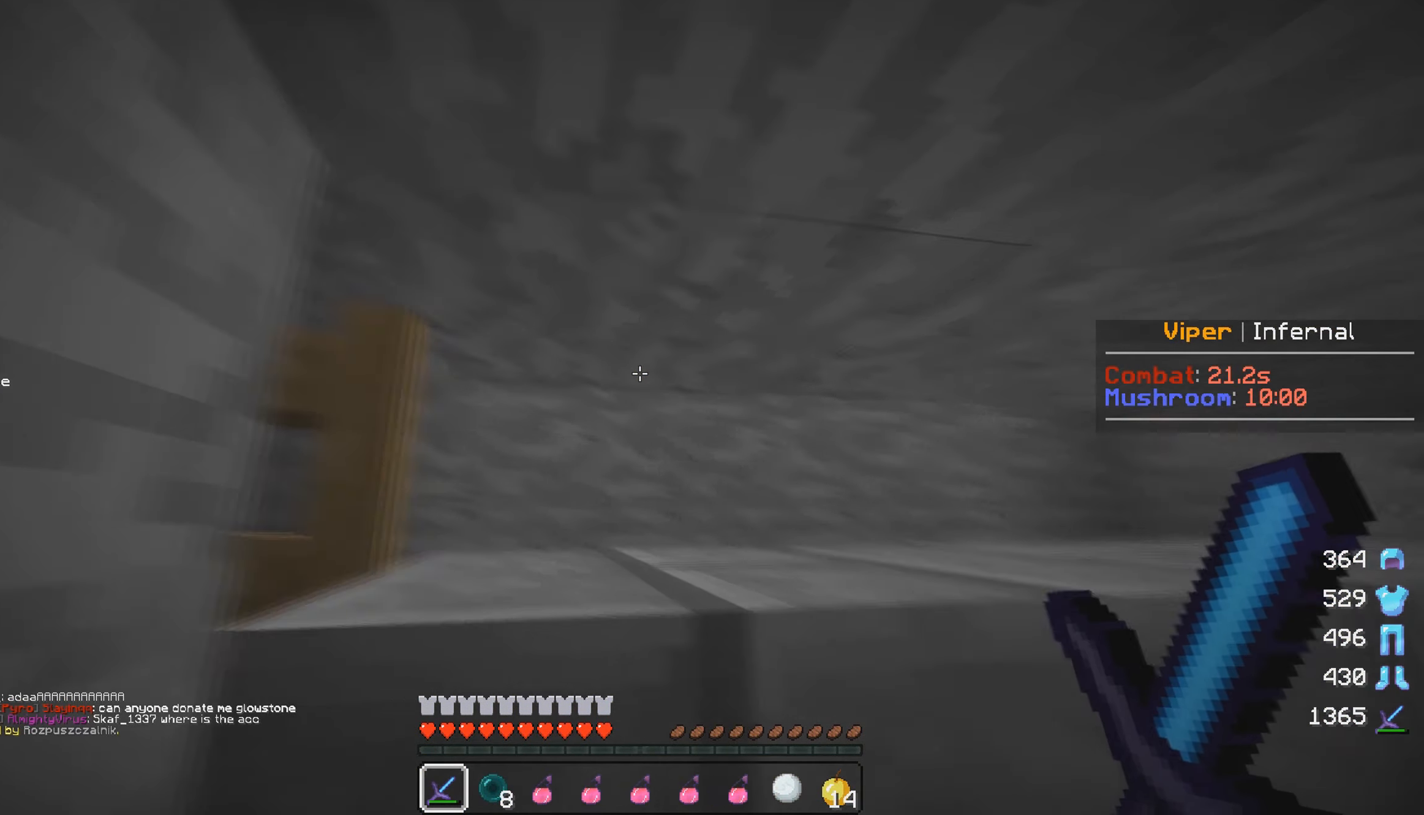
{"keys": ["a", "w"], "mouse": [], "events": [[300, "w", "down"]]}
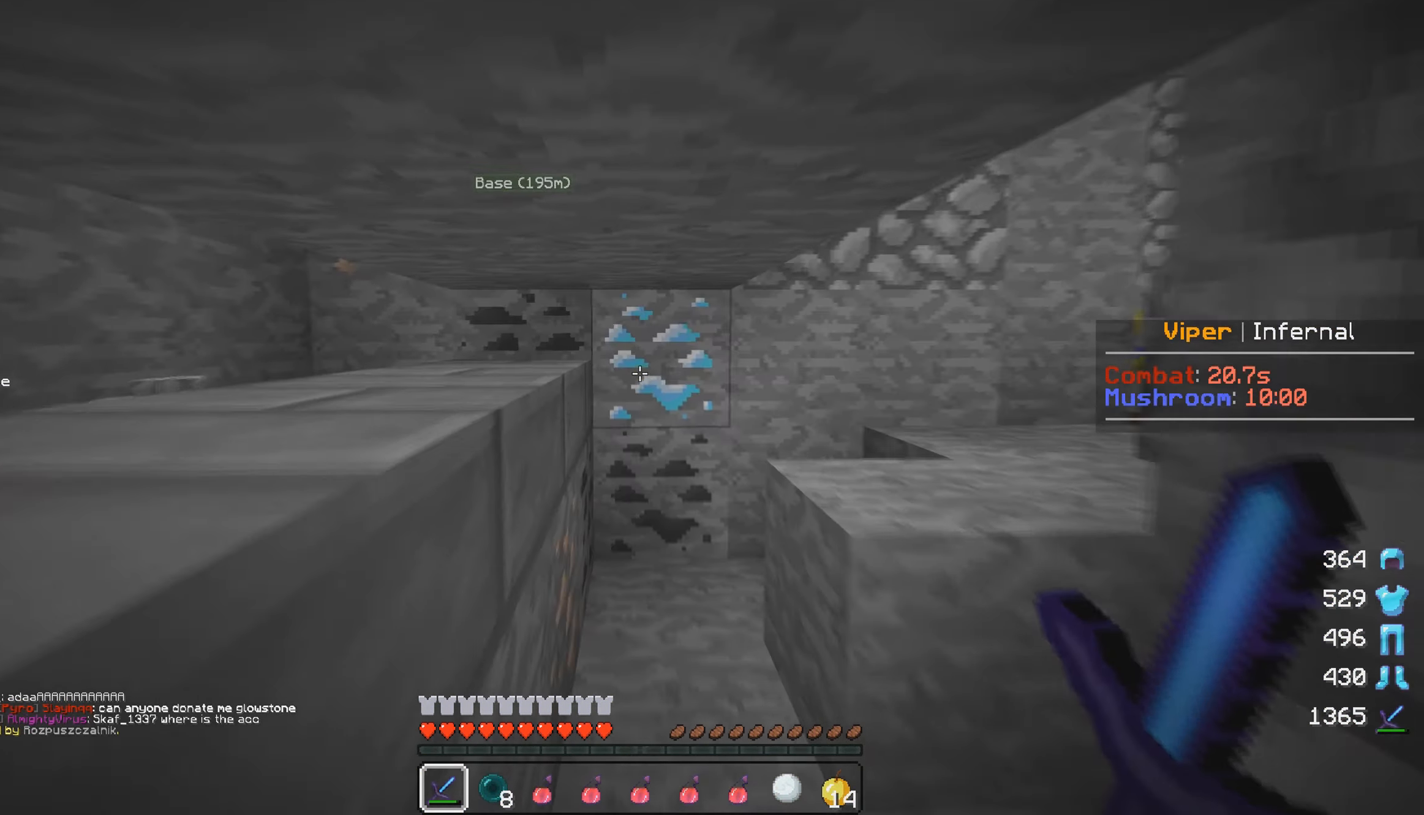
{"keys": ["a", "w"], "mouse": [], "events": [[67, "a", "up"], [283, "a", "down"]]}
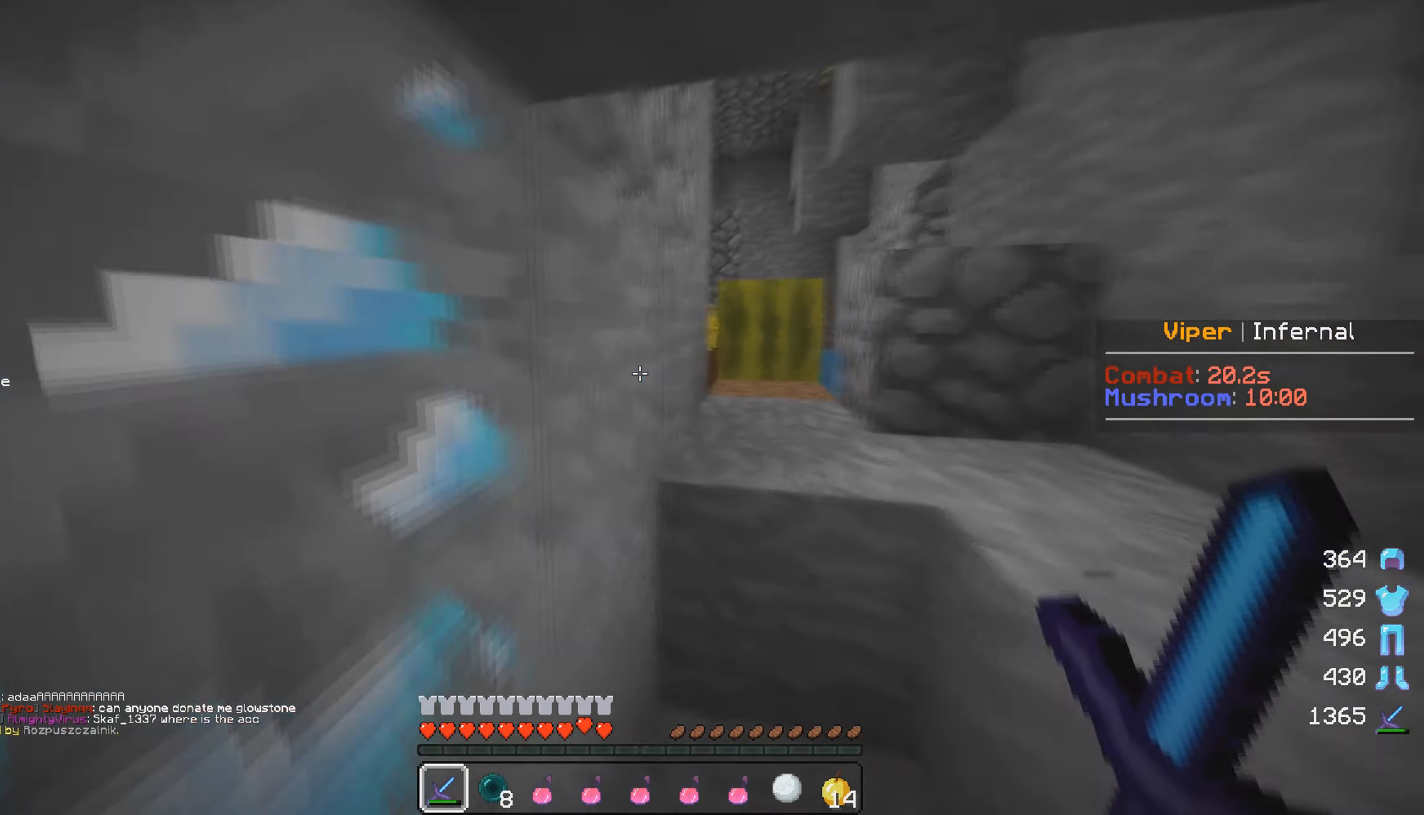
{"keys": ["w"], "mouse": [], "events": [[83, "a", "up"], [184, "d", "down"], [350, "d", "up"]]}
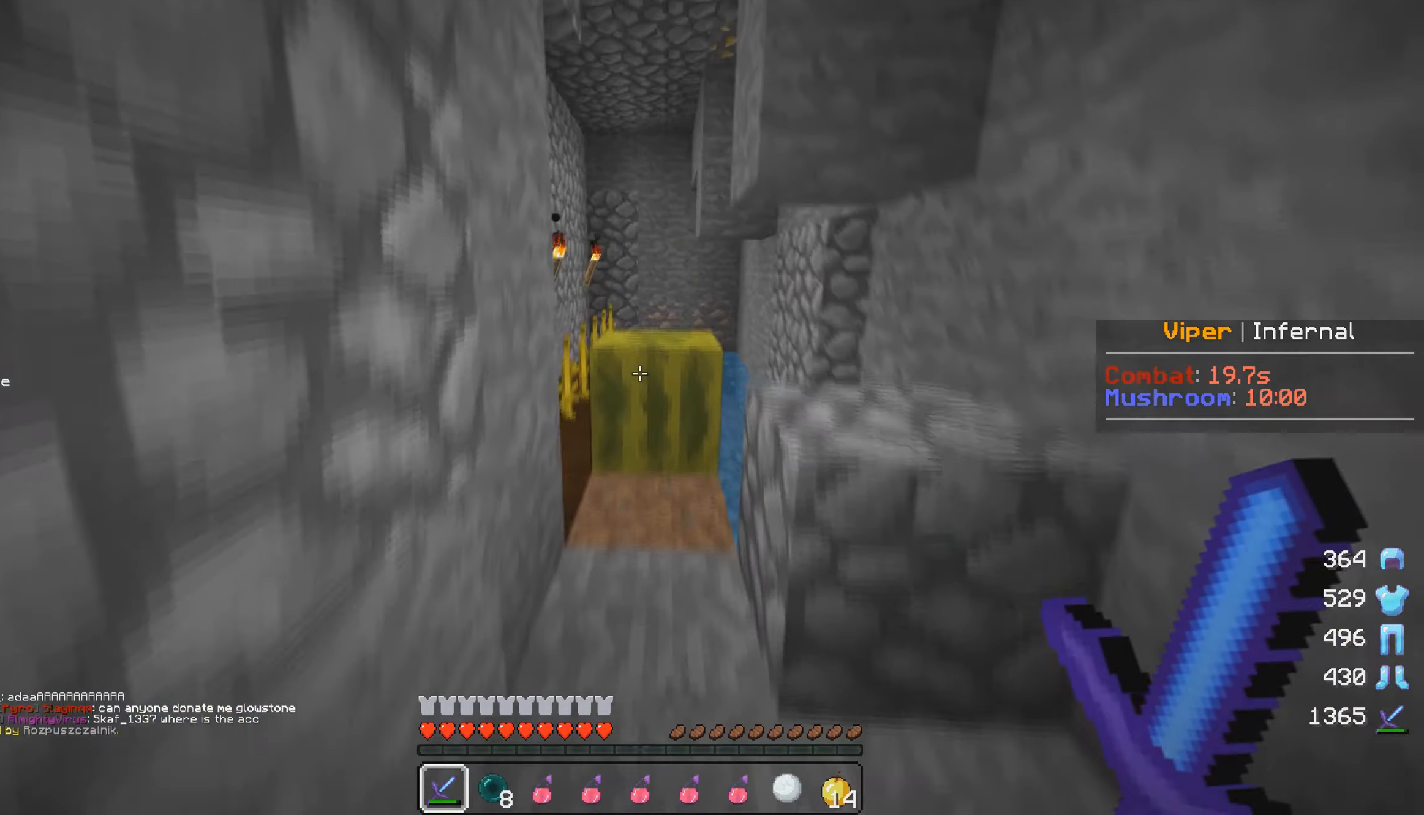
{"keys": ["w"], "mouse": [], "events": []}
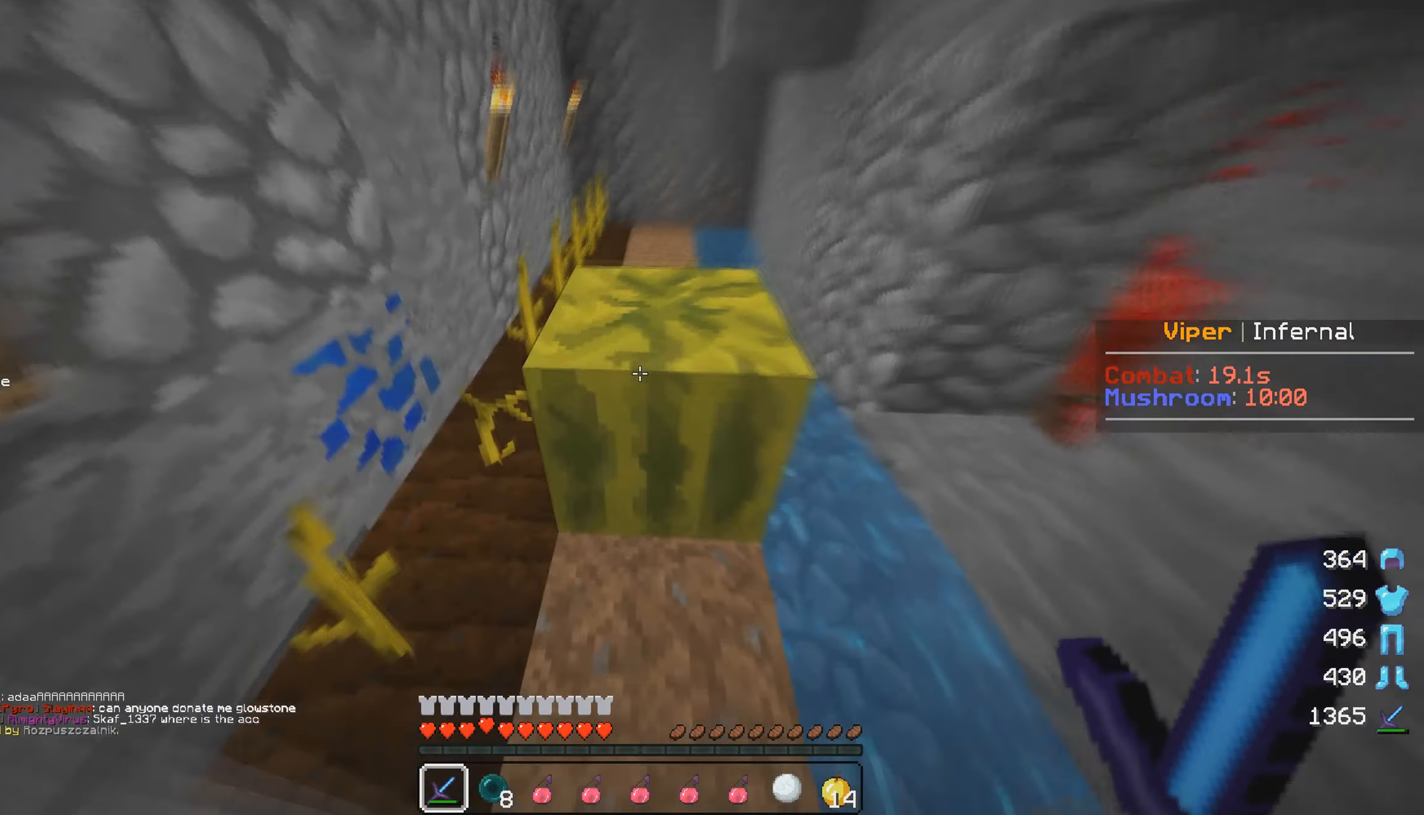
{"keys": ["w"], "mouse": [], "events": []}
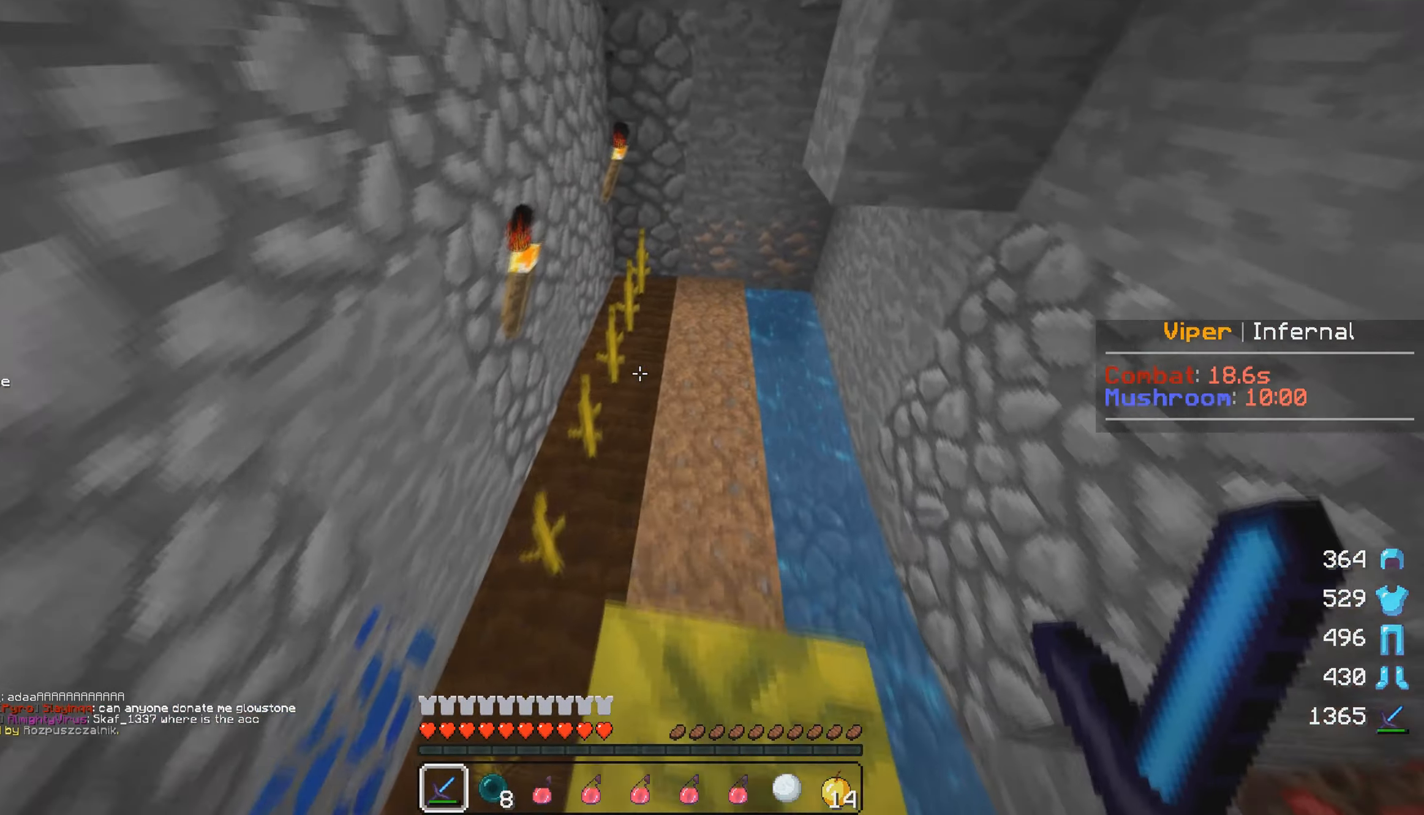
{"keys": ["a", "w"], "mouse": [], "events": [[234, "a", "down"]]}
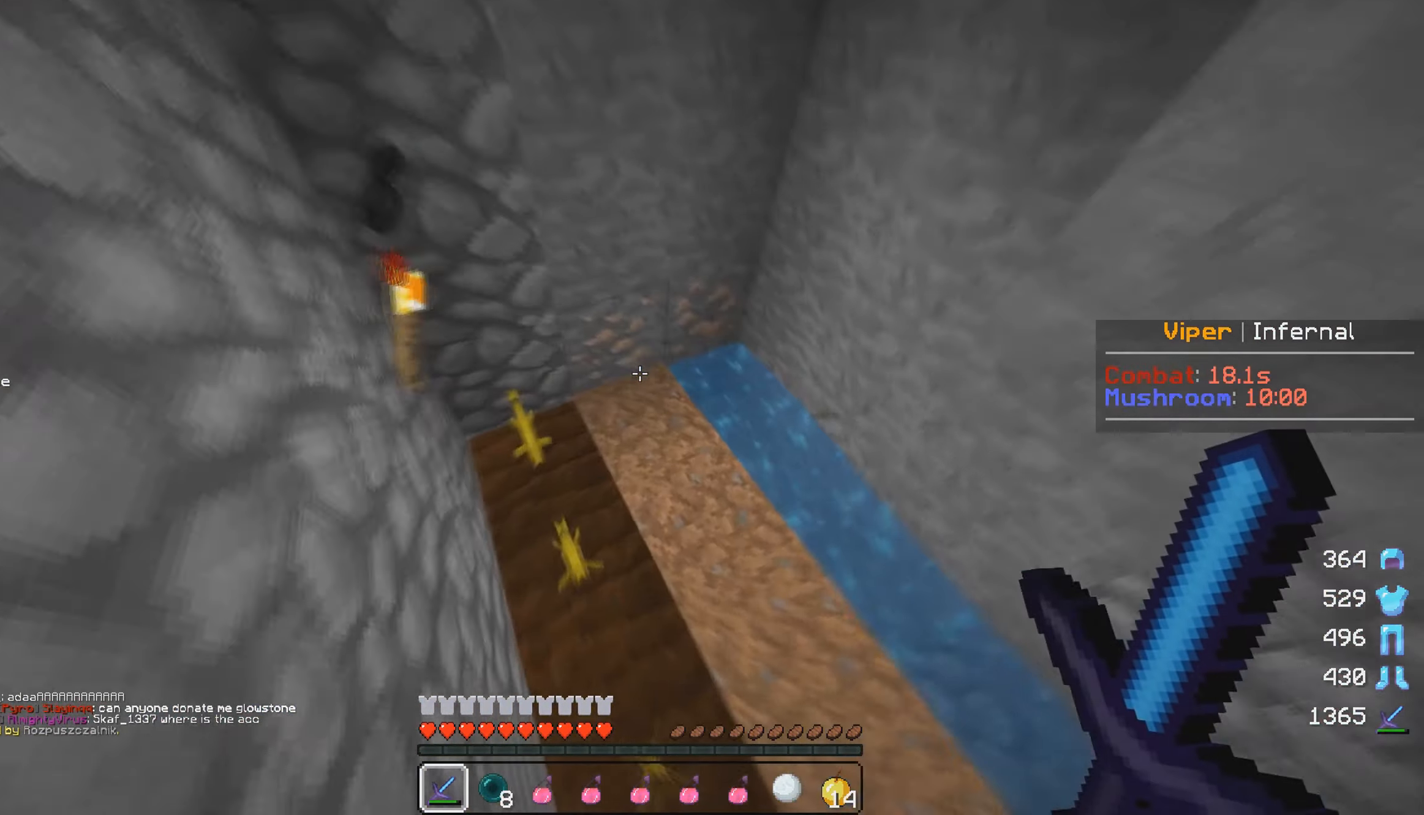
{"keys": ["d", "w"], "mouse": [], "events": [[284, "d", "down"], [300, "a", "up"]]}
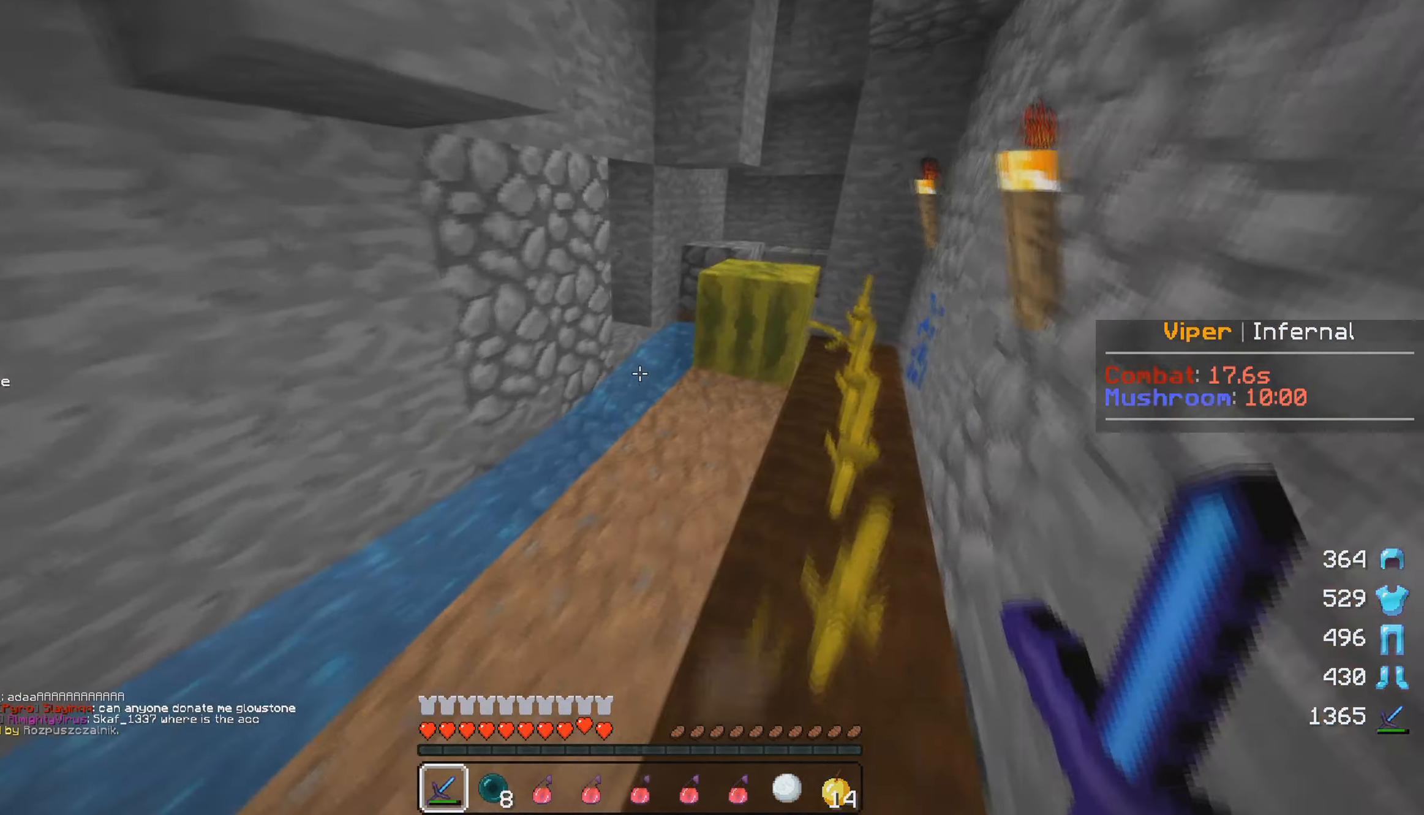
{"keys": ["d", "w"], "mouse": [], "events": []}
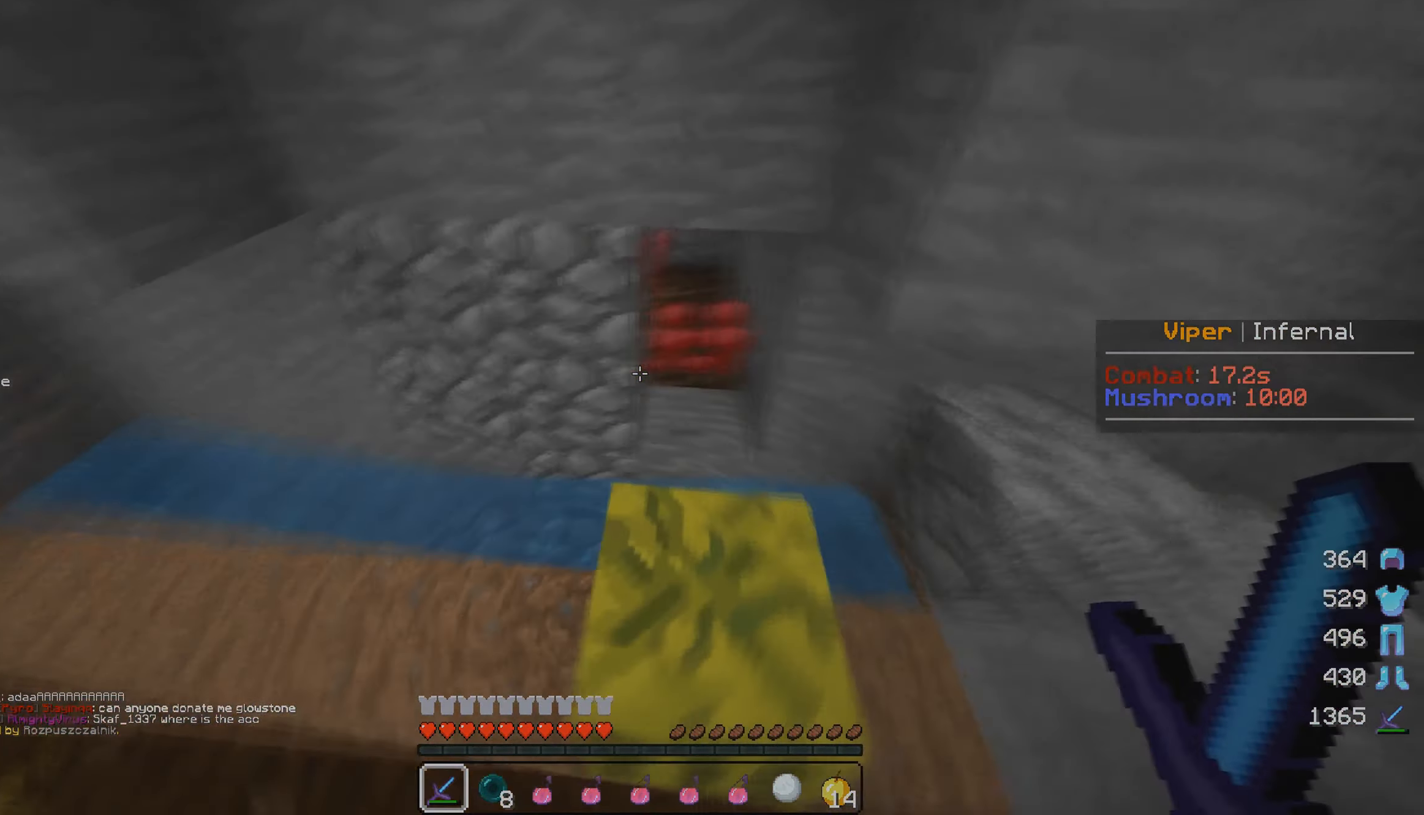
{"keys": [], "mouse": [], "events": [[34, "w", "up"], [167, "d", "up"], [250, "a", "down"], [384, "a", "up"]]}
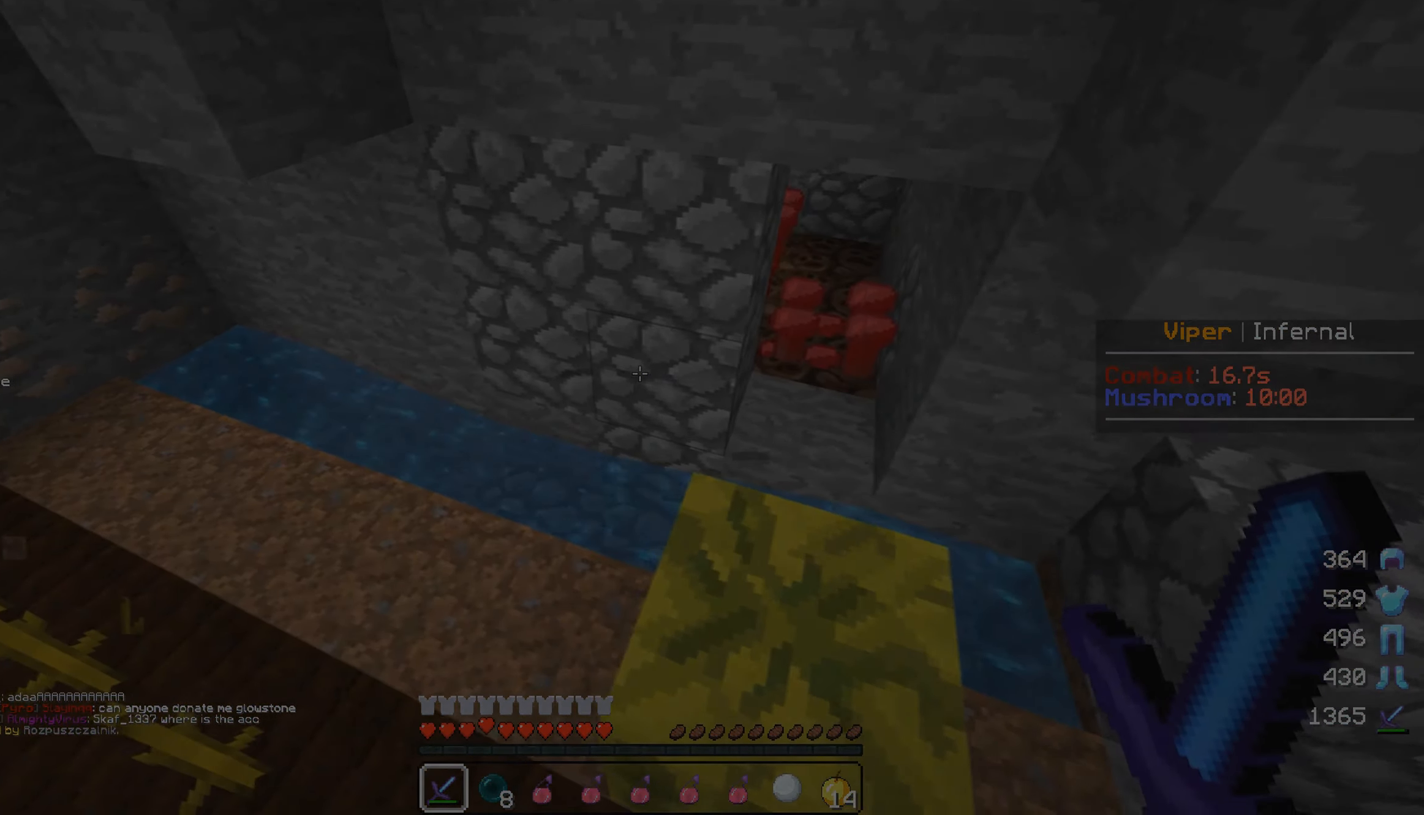
{"keys": [], "mouse": [], "events": []}